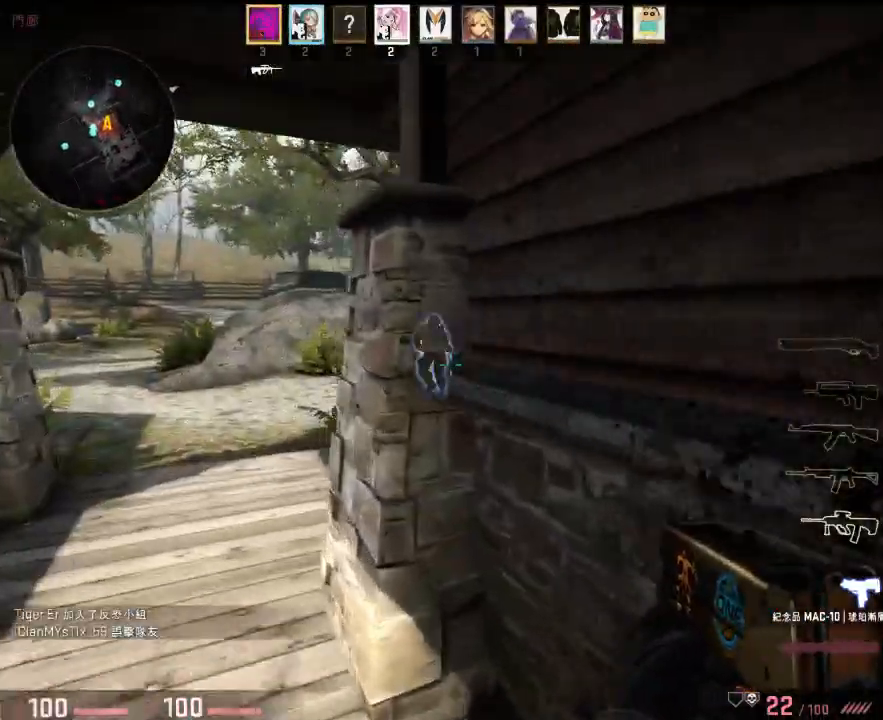
Gameplay with keyboard; each line is a JSON object with the keys held at the frame after it. "events" lists presses ("down") and releases ("up") of "1", "2", "3", "4", "5", "6", "a", "alt", "b", "c", "caps_lock", "ctrl", "d", "e", "f", "g", "h", "q", "r", "s", "shift", "space", "super", "t", "tab", "tilde", "v", "w", "x", "y" and "z" between this image and that frame as [ms after this image, input, new state], when the widget could be followed in between. No other keys are recorded. Mouse input is not recorded.
{"keys": ["a", "w"], "events": []}
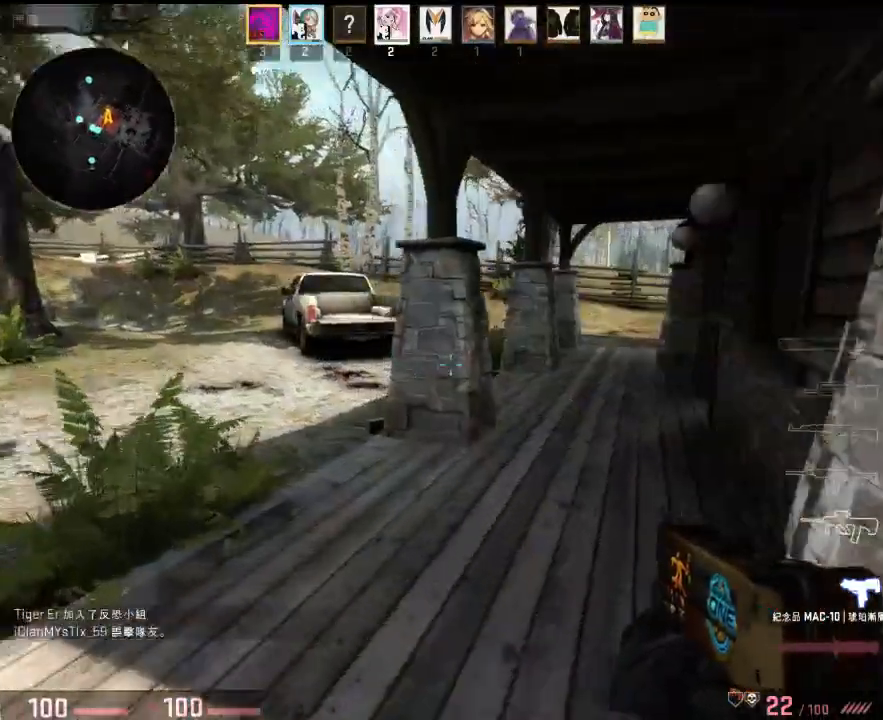
{"keys": ["w"], "events": [[66, "a", "up"], [183, "a", "down"], [250, "a", "up"]]}
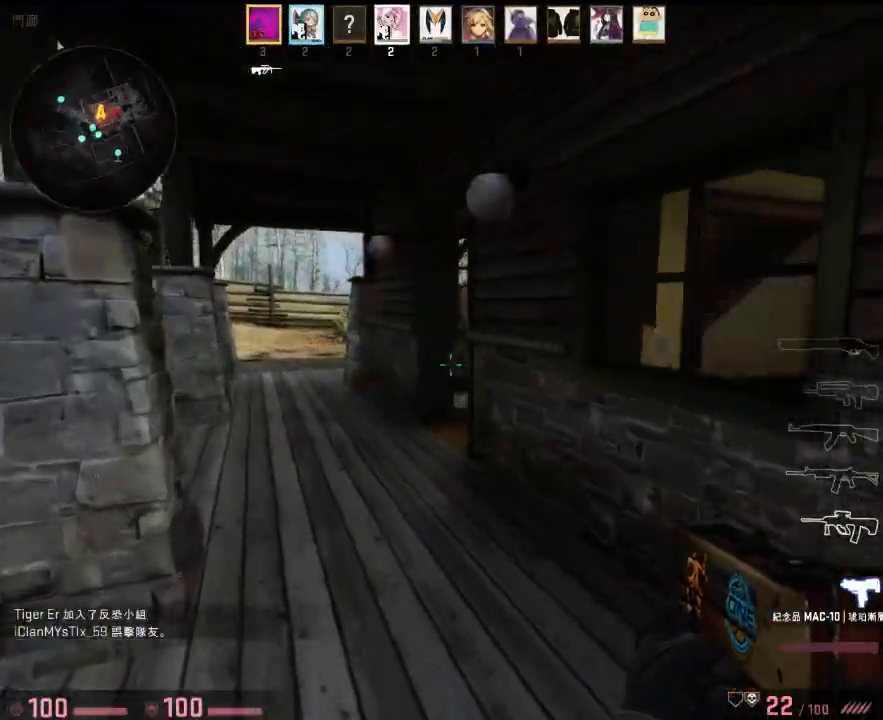
{"keys": ["a", "w"], "events": [[34, "d", "down"], [184, "w", "up"], [368, "a", "down"], [401, "w", "down"], [418, "d", "up"]]}
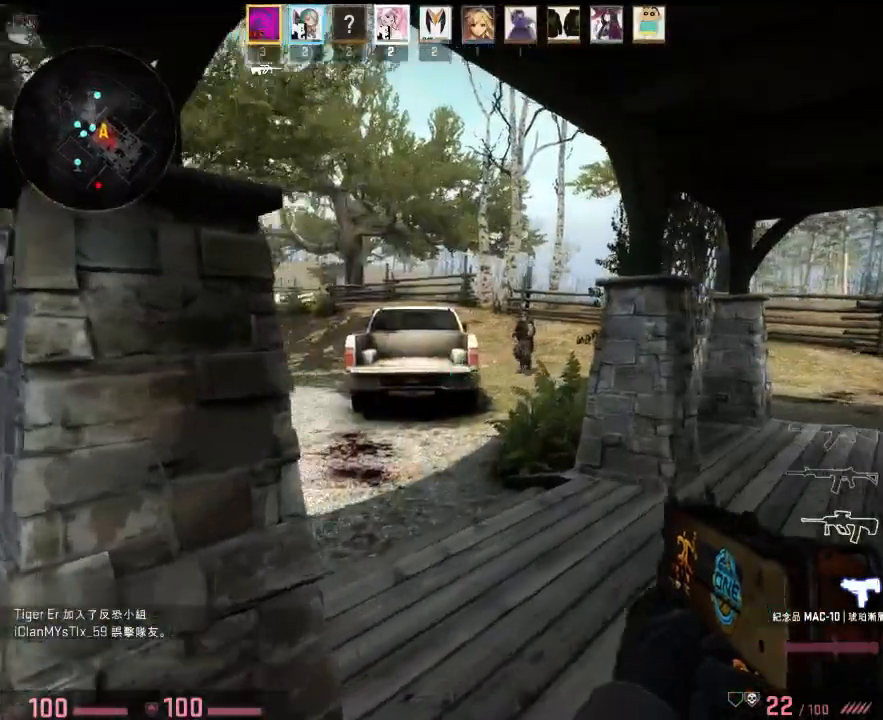
{"keys": ["a"], "events": [[34, "w", "up"], [84, "d", "down"], [134, "a", "up"], [151, "w", "down"], [217, "w", "up"], [267, "a", "down"], [301, "d", "up"]]}
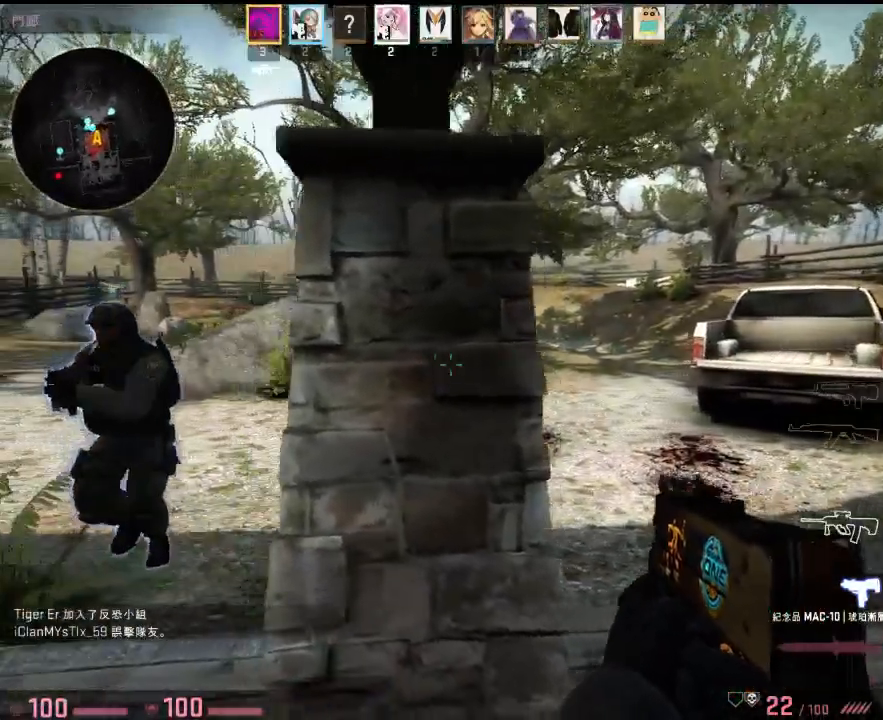
{"keys": ["d", "w"], "events": [[251, "w", "down"], [368, "a", "up"], [368, "d", "down"]]}
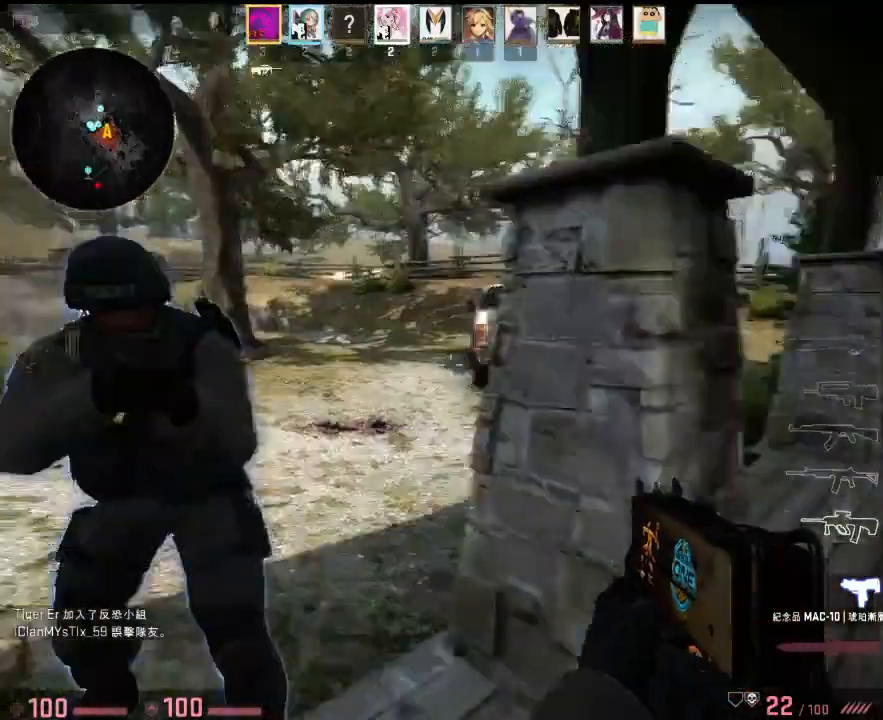
{"keys": ["w"], "events": [[17, "a", "down"], [50, "d", "up"], [167, "a", "up"], [451, "d", "down"], [468, "d", "up"]]}
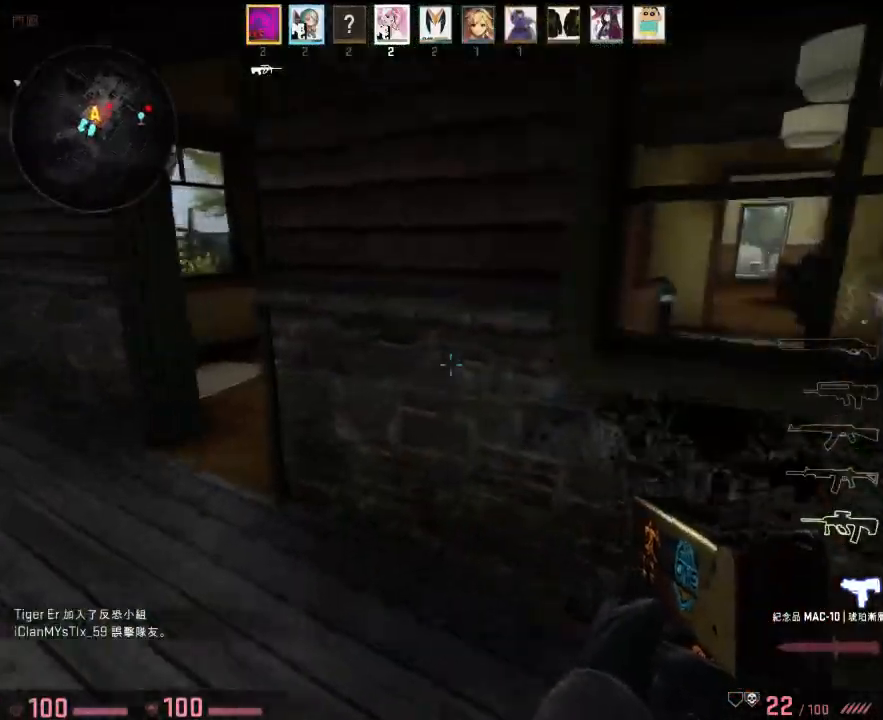
{"keys": ["a", "w"], "events": [[17, "a", "down"], [217, "w", "up"], [401, "w", "down"]]}
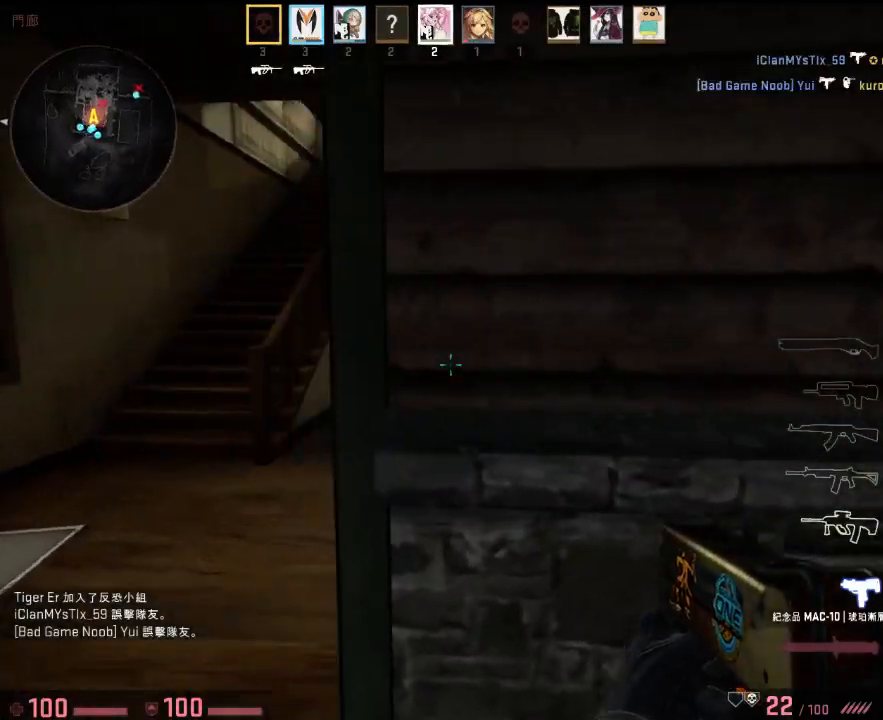
{"keys": ["a"], "events": [[100, "a", "up"], [167, "d", "down"], [234, "d", "up"], [317, "a", "down"], [501, "w", "up"]]}
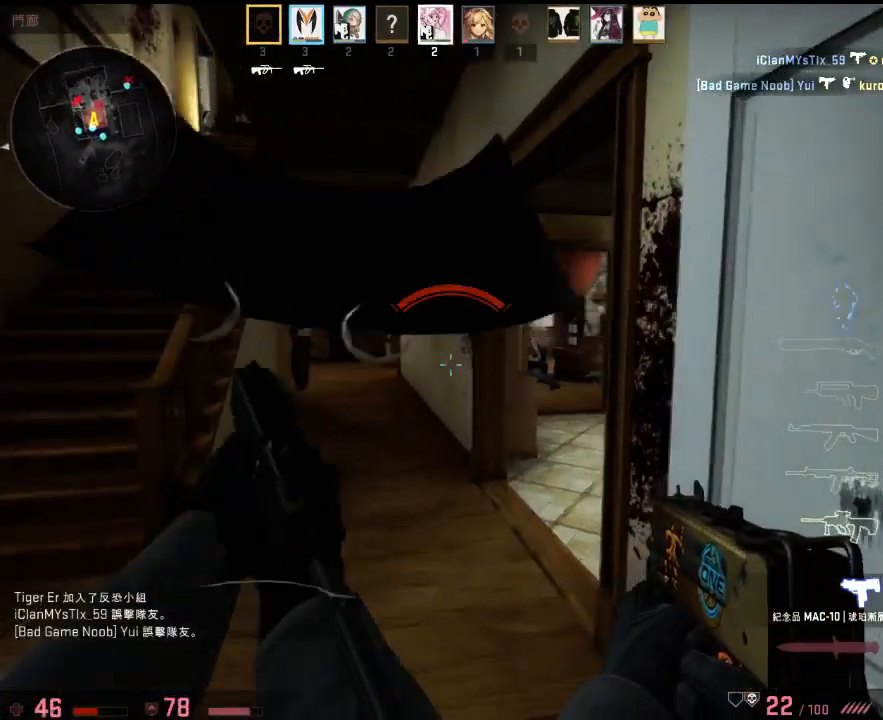
{"keys": ["a", "d", "w"], "events": [[284, "s", "down"], [334, "s", "up"], [384, "d", "down"], [434, "a", "up"], [484, "w", "down"], [501, "a", "down"]]}
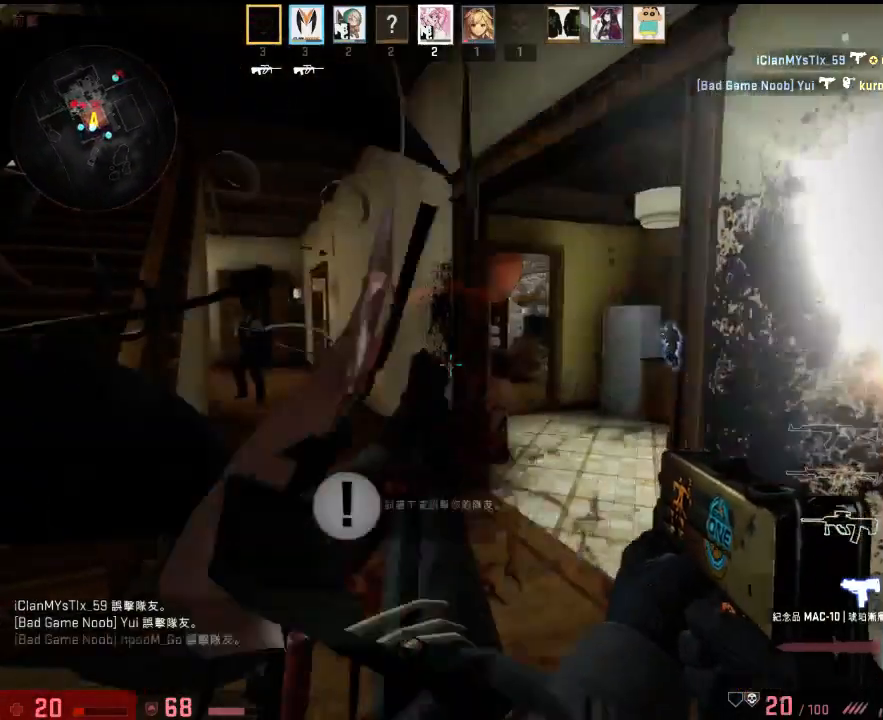
{"keys": ["d"], "events": [[33, "d", "up"], [66, "w", "up"], [334, "d", "down"], [350, "a", "up"]]}
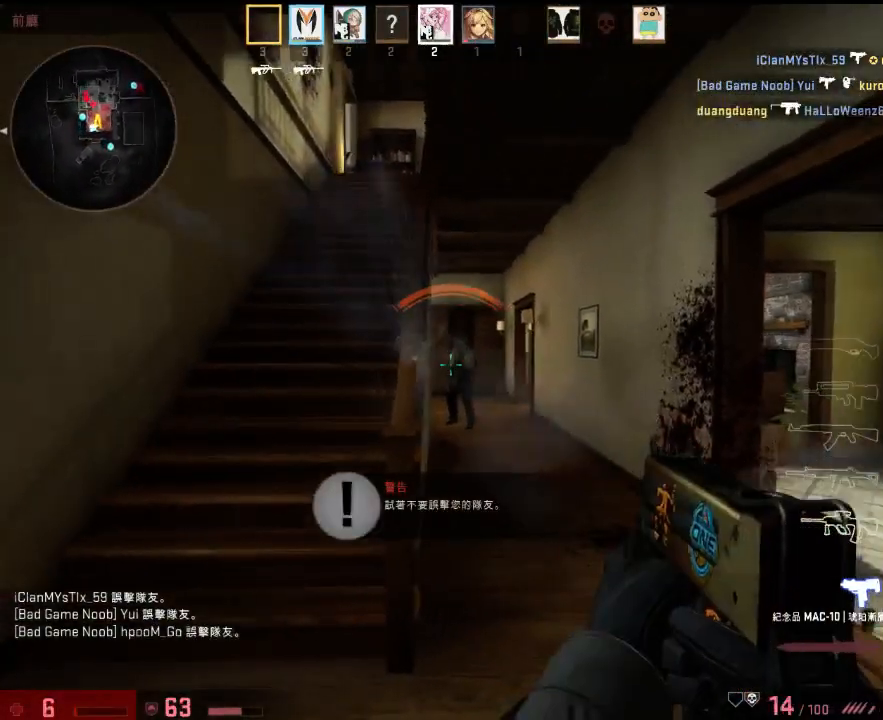
{"keys": ["a"], "events": [[34, "a", "down"], [51, "d", "up"], [151, "d", "down"], [167, "a", "up"], [251, "a", "down"], [268, "d", "up"], [368, "a", "up"], [368, "d", "down"], [468, "a", "down"], [468, "d", "up"]]}
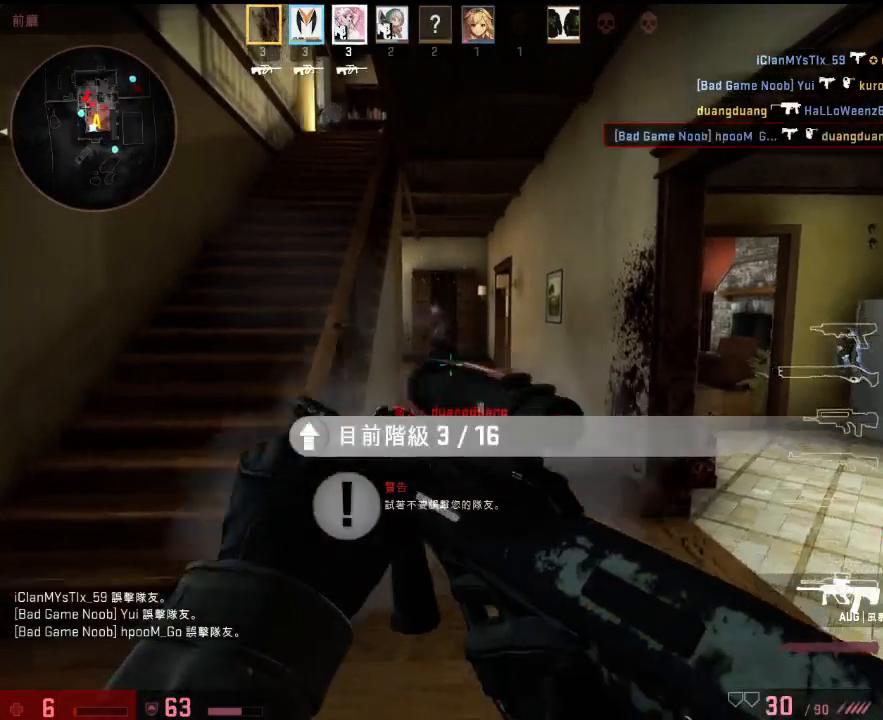
{"keys": ["a", "w"], "events": [[50, "a", "up"], [50, "d", "down"], [184, "a", "down"], [234, "a", "up"], [234, "w", "down"], [318, "d", "up"], [451, "a", "down"]]}
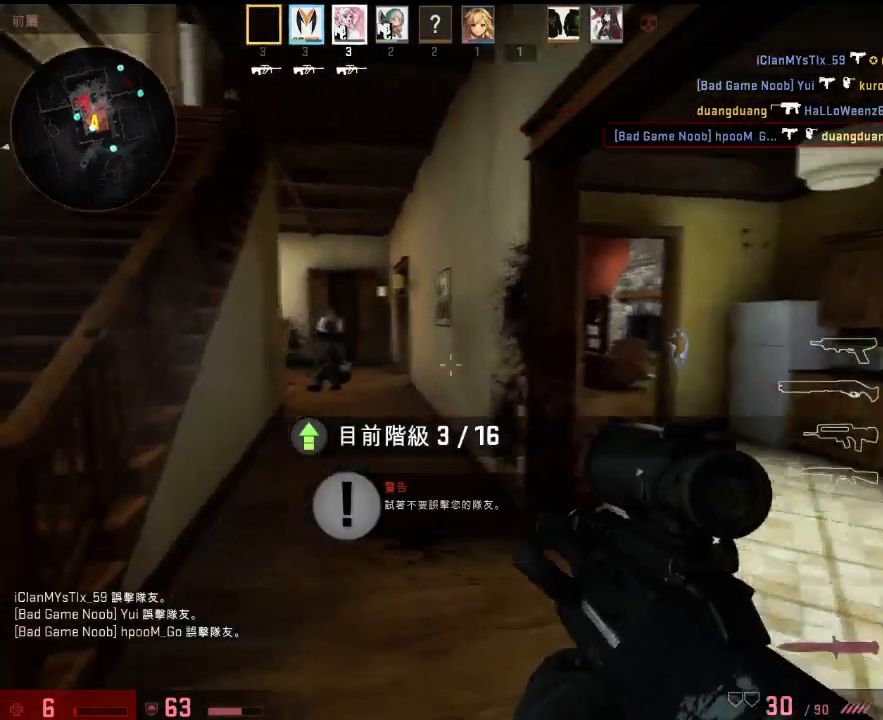
{"keys": ["a"], "events": [[201, "w", "up"]]}
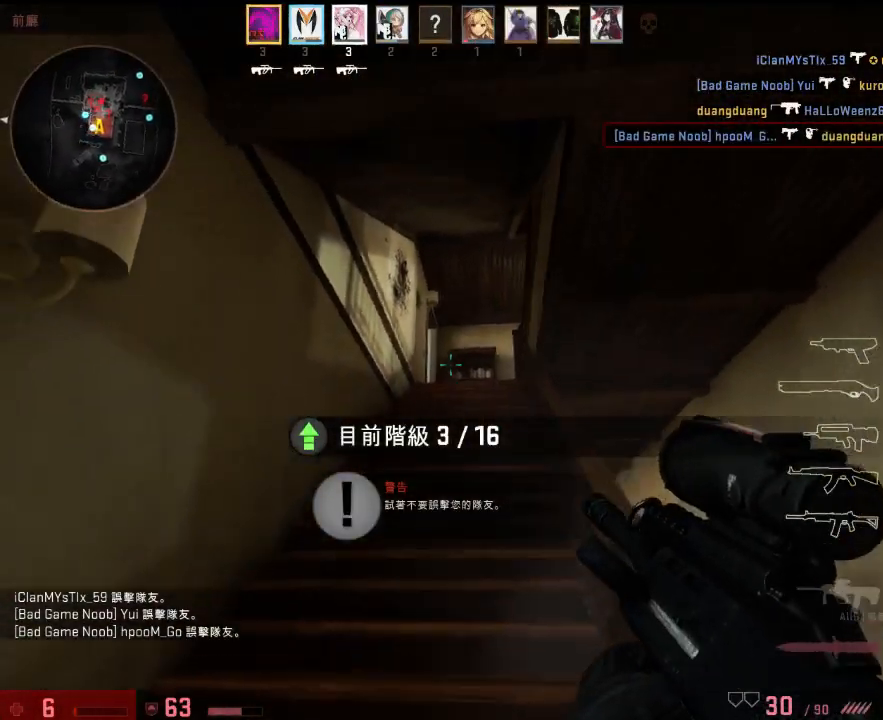
{"keys": ["d"], "events": [[67, "d", "down"], [84, "a", "up"]]}
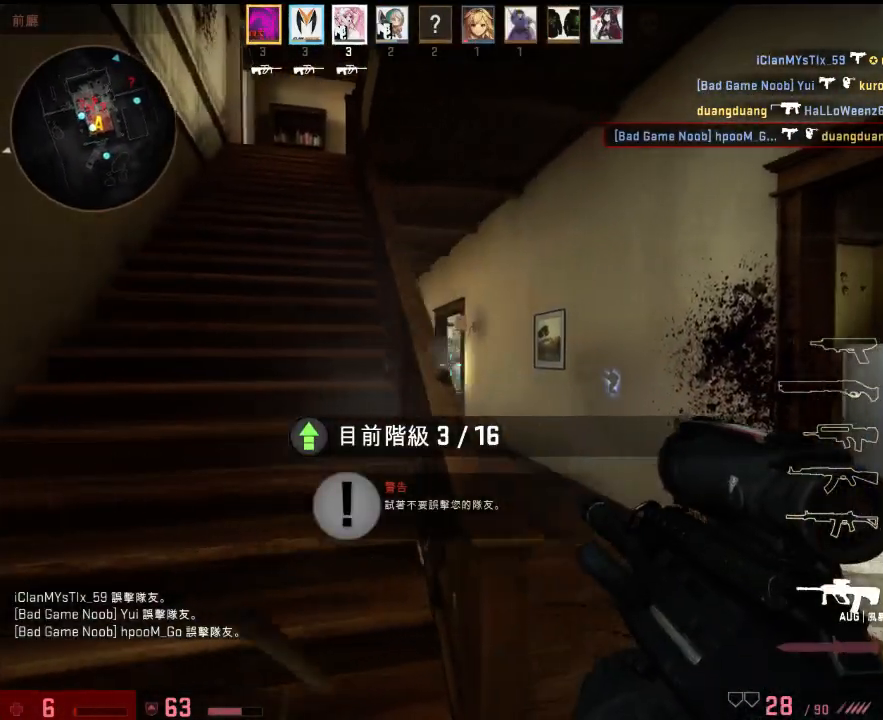
{"keys": ["a", "w"], "events": [[134, "a", "down"], [151, "d", "up"], [217, "d", "down"], [251, "a", "up"], [351, "a", "down"], [368, "w", "down"], [434, "d", "up"]]}
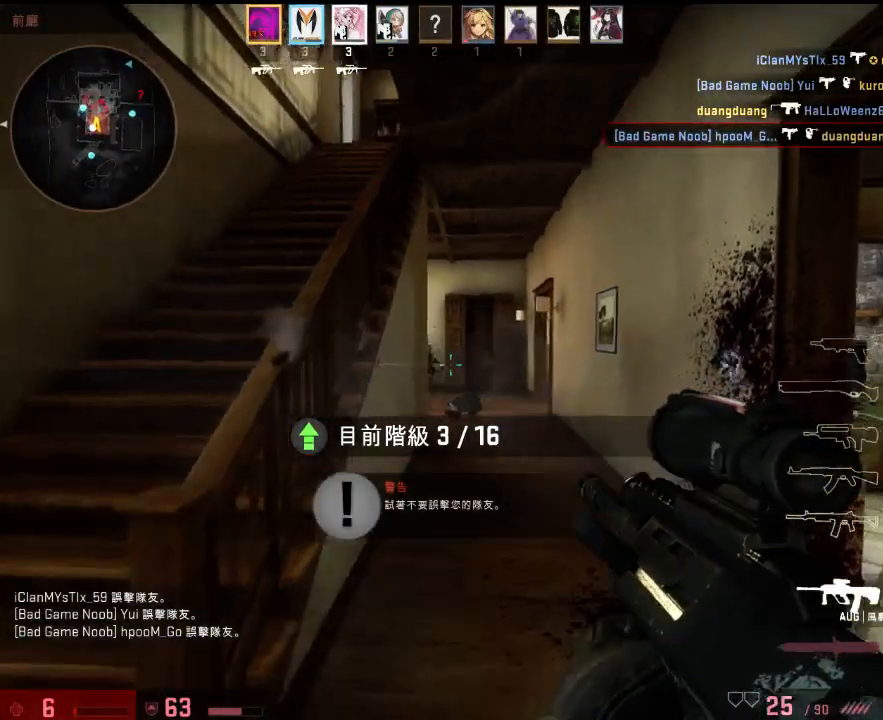
{"keys": ["d"], "events": [[17, "d", "down"], [50, "a", "up"], [134, "a", "down"], [134, "d", "up"], [150, "a", "up"], [284, "d", "down"], [434, "w", "up"]]}
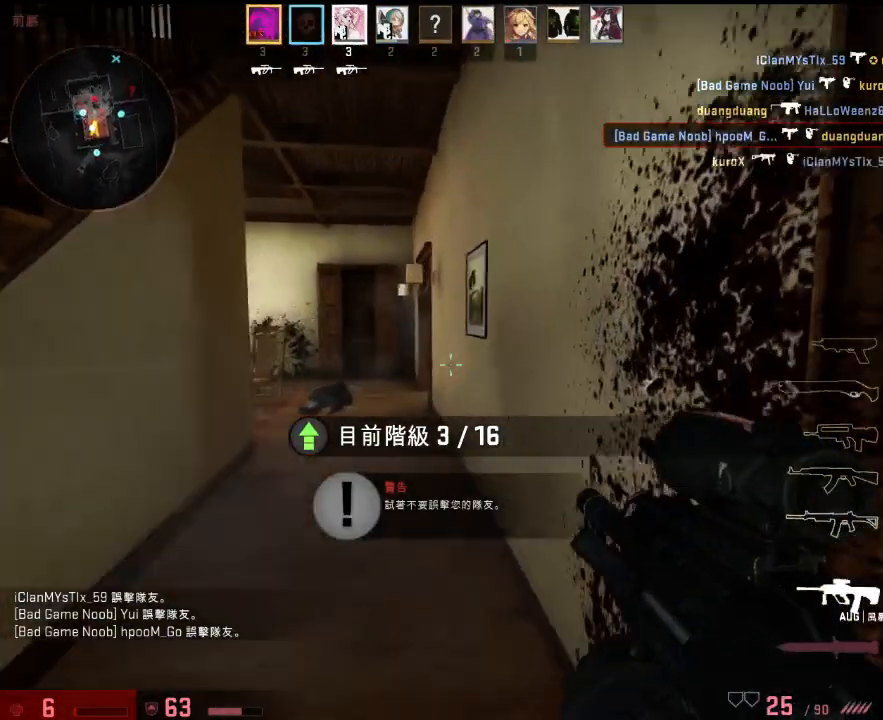
{"keys": ["d"], "events": [[150, "s", "down"], [267, "s", "up"]]}
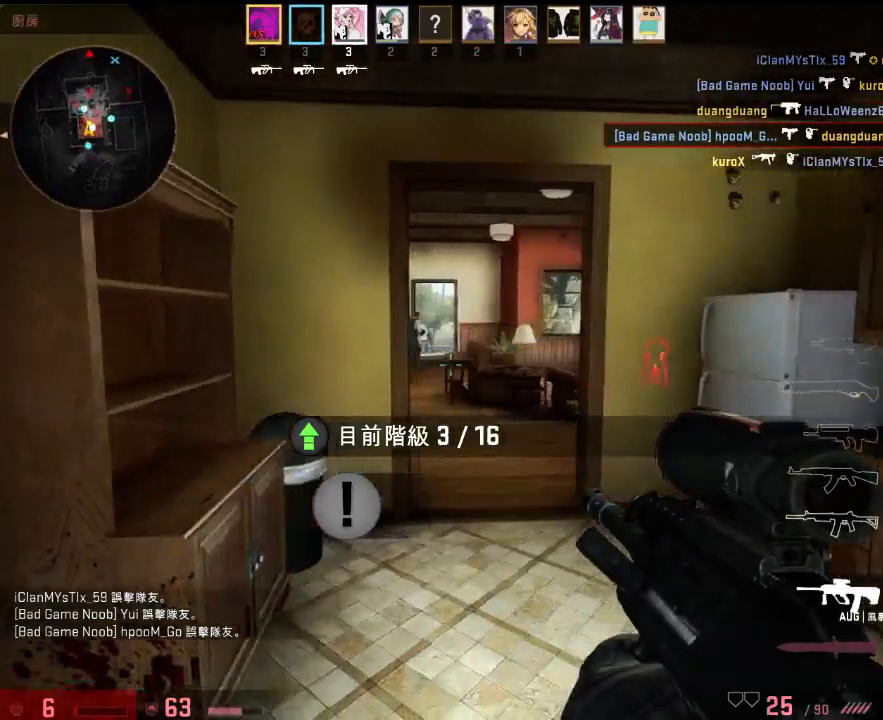
{"keys": ["a", "w"], "events": [[117, "w", "down"], [217, "a", "down"], [217, "d", "up"]]}
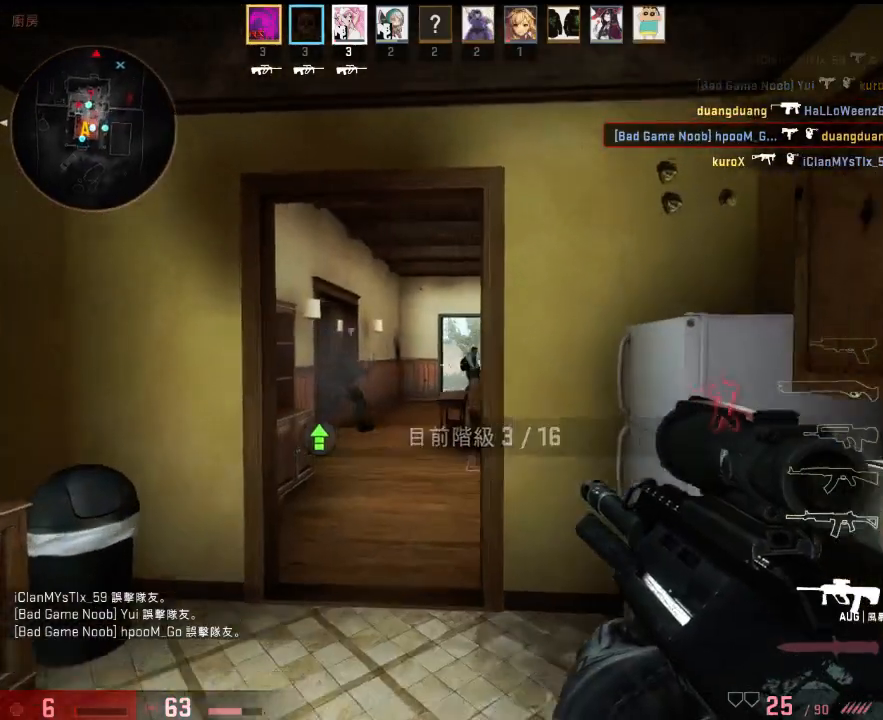
{"keys": [], "events": [[50, "a", "up"], [50, "w", "up"], [67, "d", "down"], [150, "d", "up"], [183, "a", "down"], [284, "a", "up"]]}
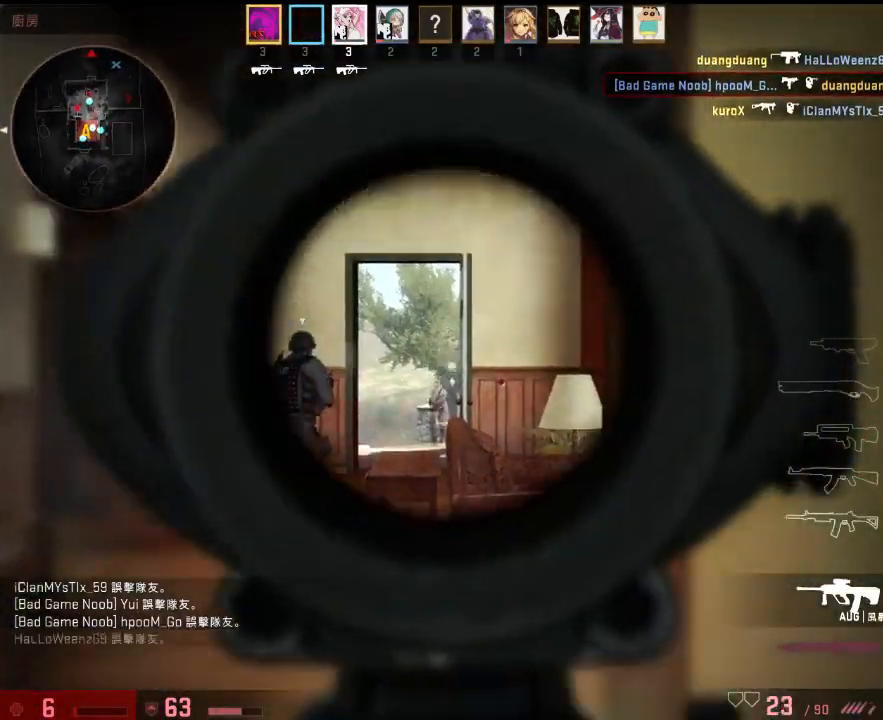
{"keys": ["a"], "events": [[117, "a", "down"], [233, "w", "down"], [384, "w", "up"]]}
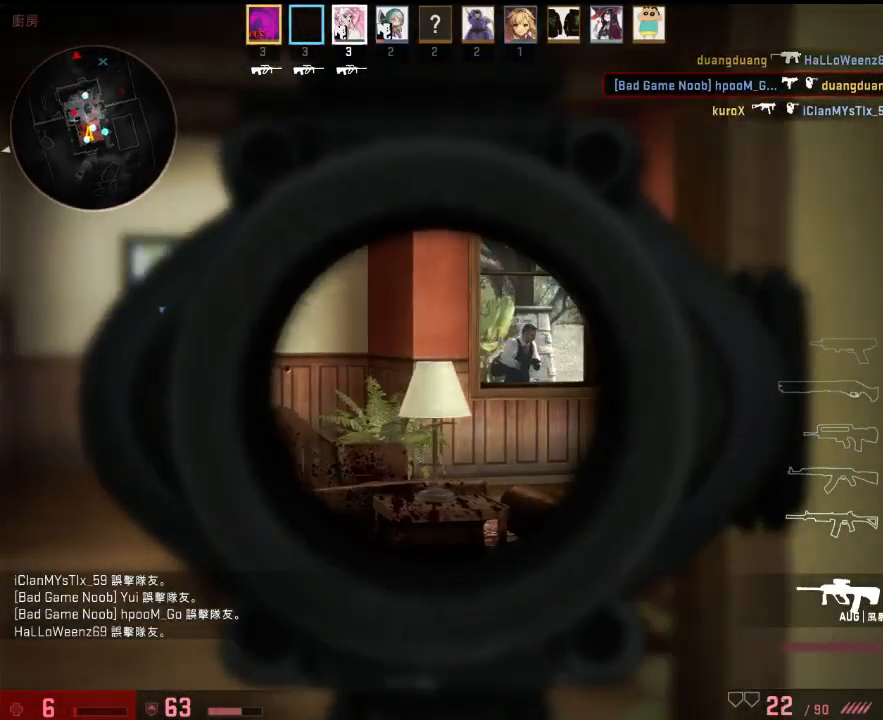
{"keys": [], "events": [[33, "a", "up"], [50, "d", "down"], [83, "w", "down"], [150, "w", "up"], [250, "d", "up"]]}
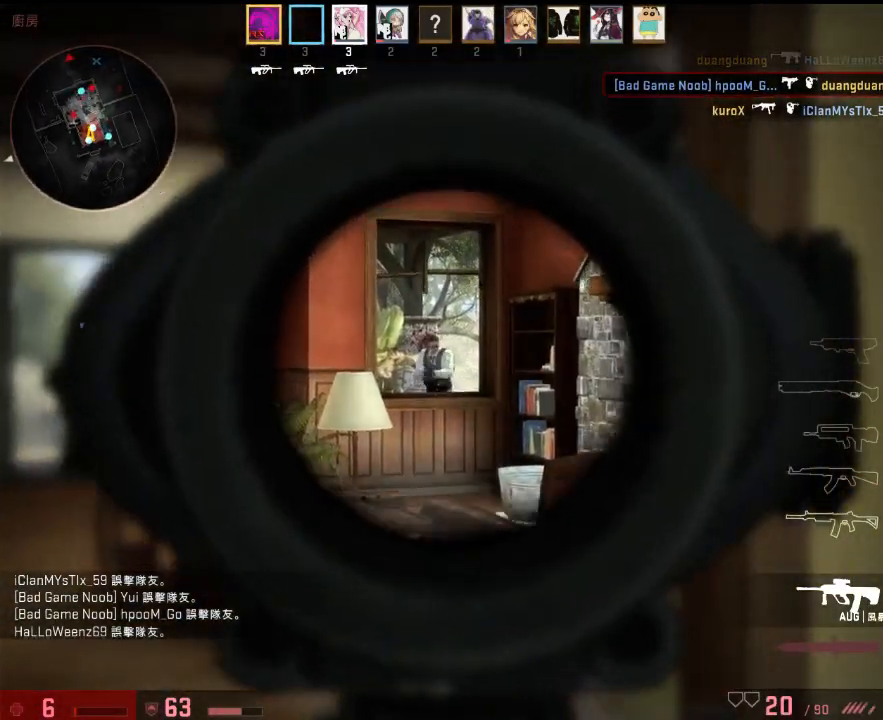
{"keys": [], "events": []}
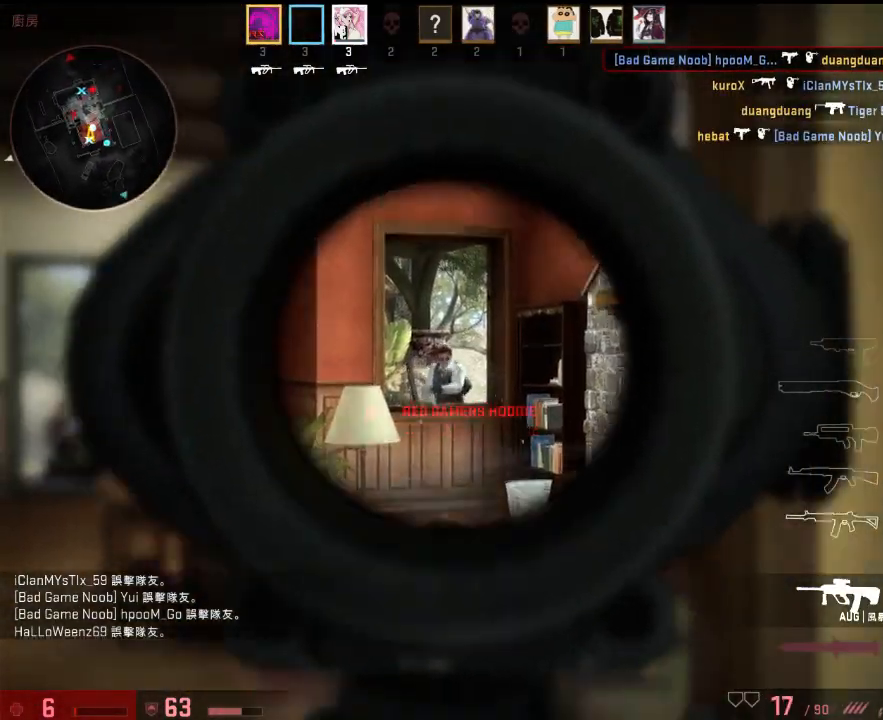
{"keys": ["d", "q"], "events": [[434, "d", "down"], [468, "q", "down"]]}
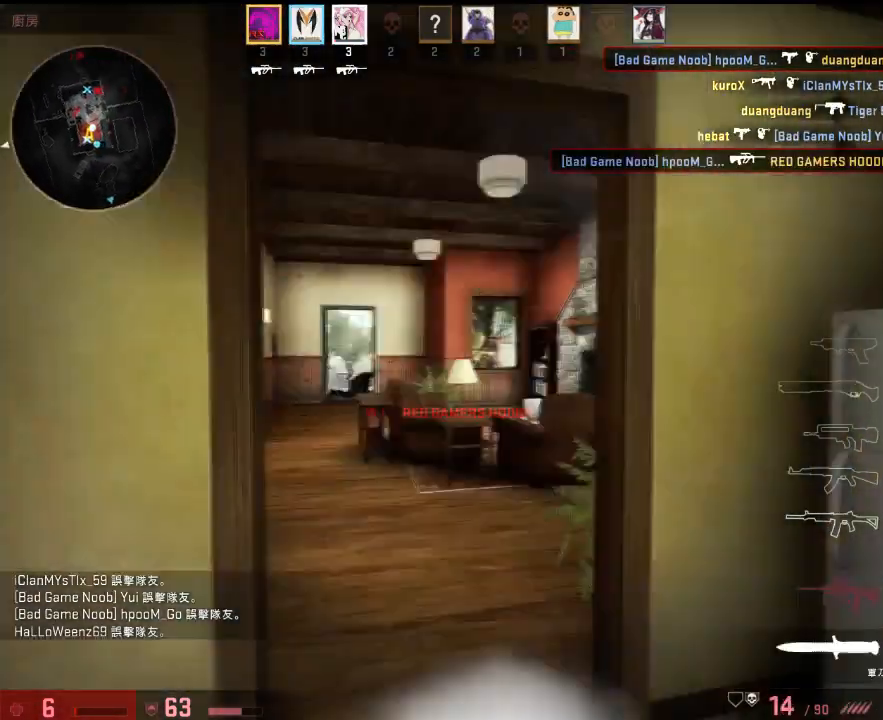
{"keys": ["w"], "events": [[84, "q", "up"], [100, "s", "down"], [150, "a", "down"], [150, "d", "up"], [301, "s", "up"], [384, "w", "down"], [434, "a", "up"]]}
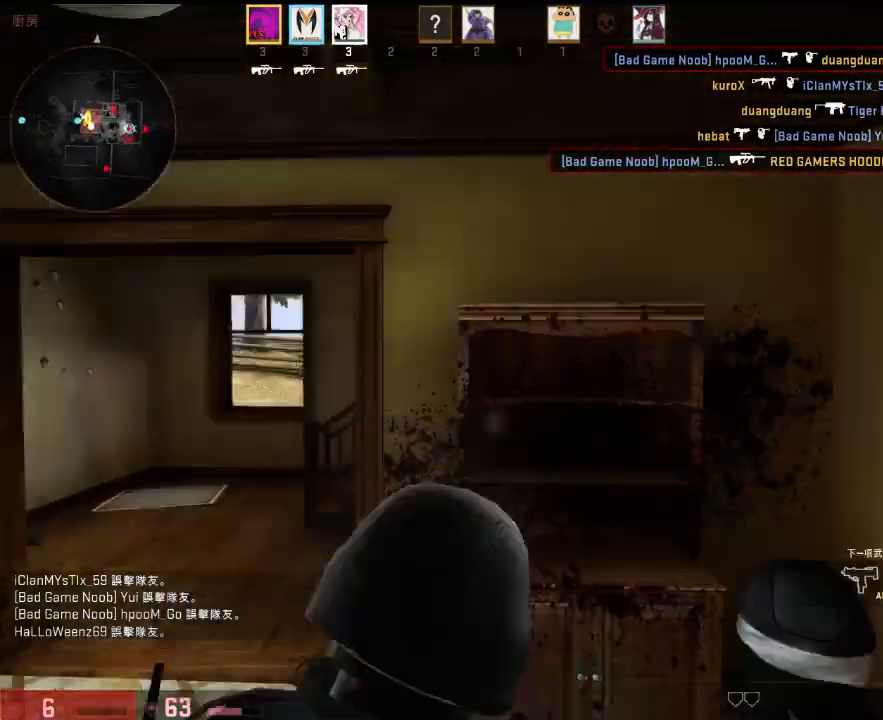
{"keys": [], "events": [[50, "q", "down"], [117, "q", "up"], [384, "w", "up"]]}
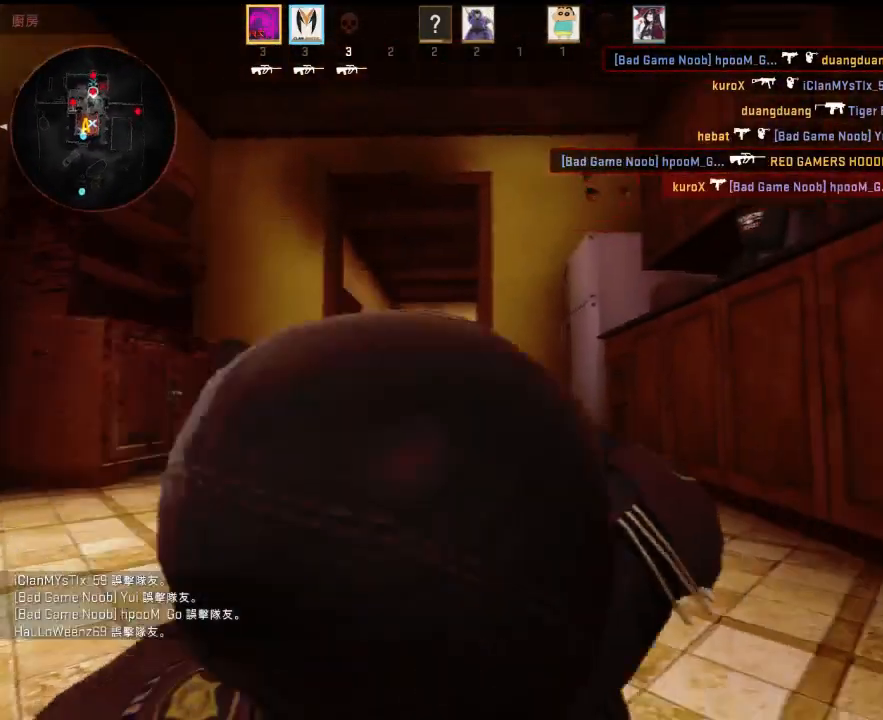
{"keys": [], "events": []}
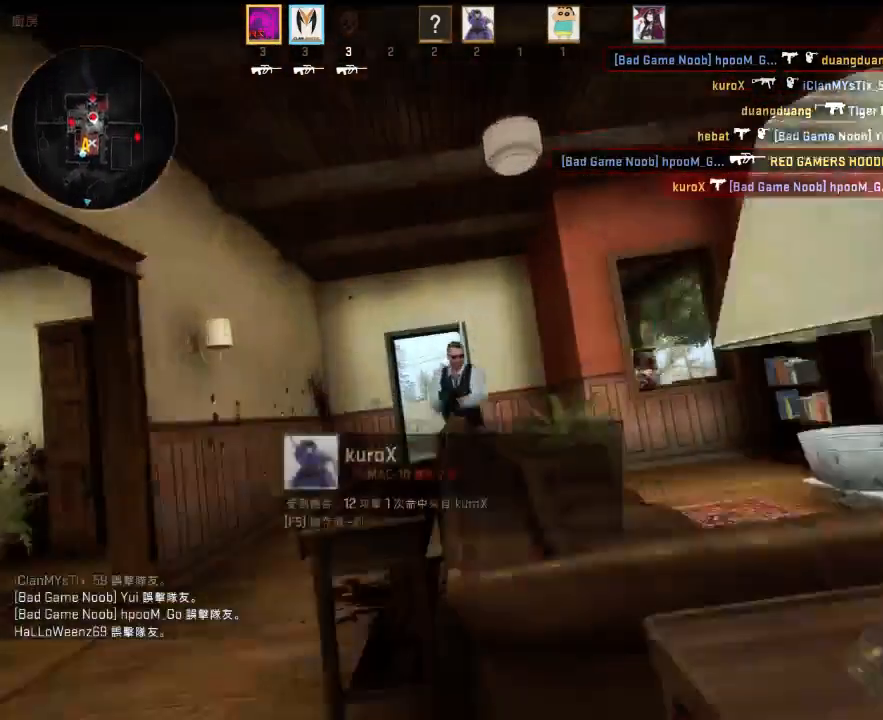
{"keys": [], "events": []}
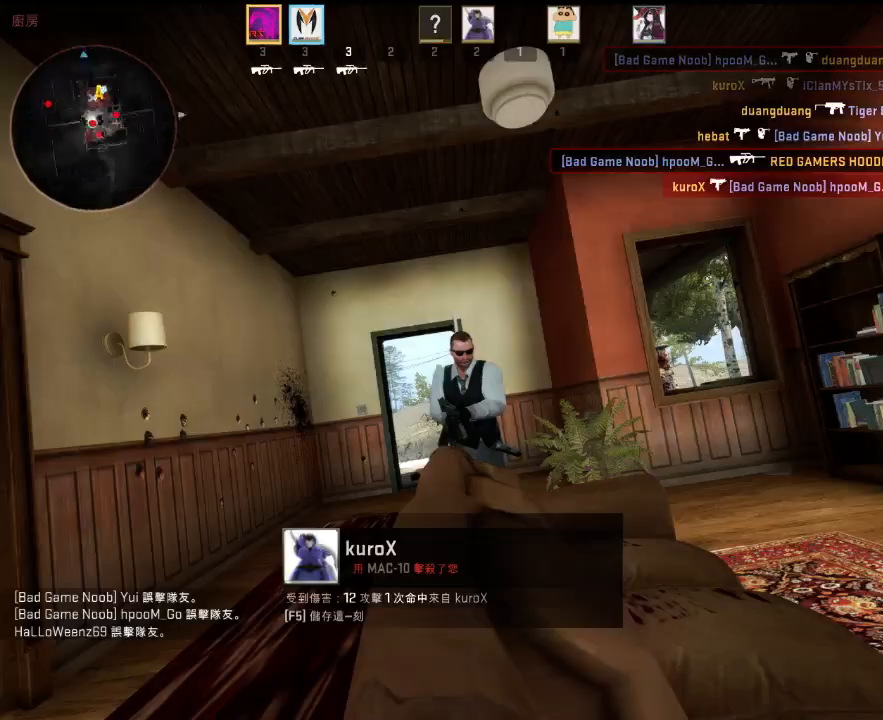
{"keys": [], "events": []}
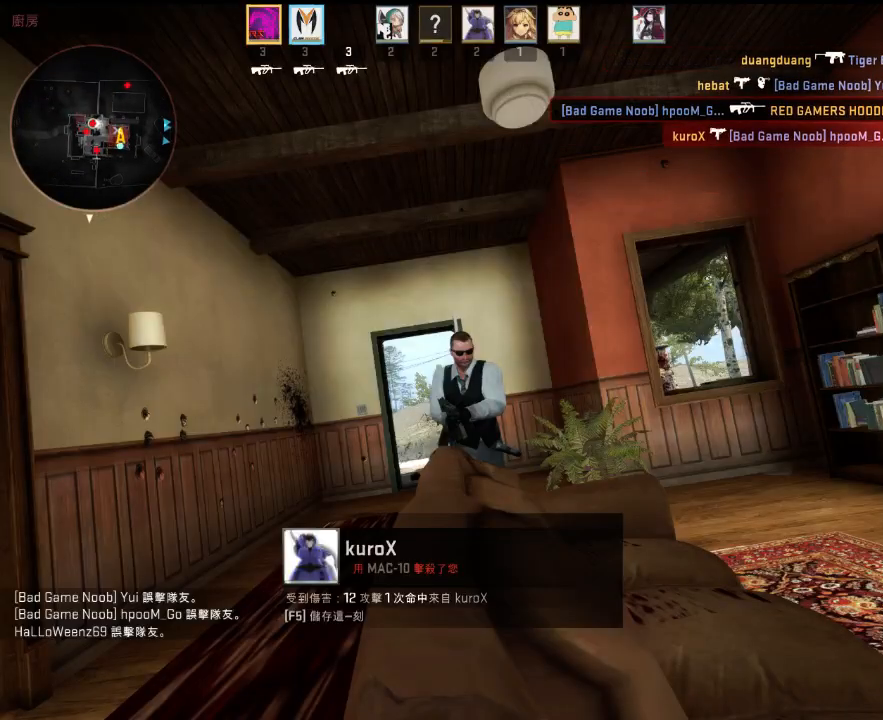
{"keys": [], "events": []}
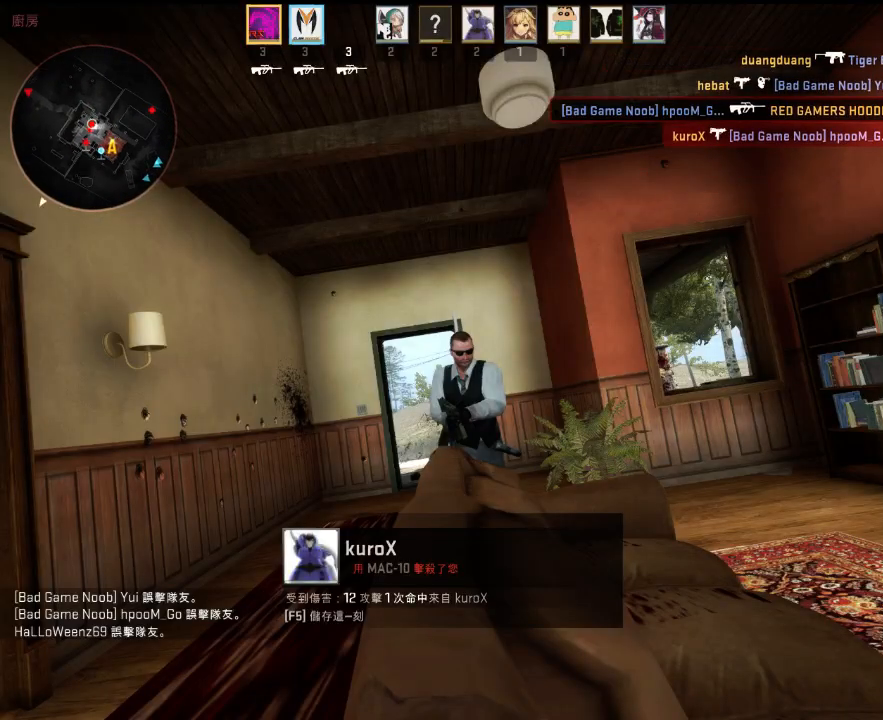
{"keys": [], "events": []}